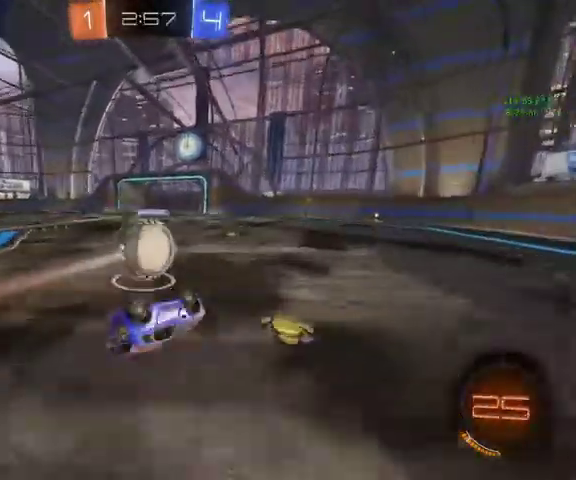
Gameplay with a controller (Xbox layout); each line is a JSON object with the inputs held at the frame after it. "events" lists button and stick changes between this image and that frame as [ms after this image, input, new state], when the widget could be followed in between.
{"buttons": ["B", "L3"], "left_stick": "up", "right_stick": "center"}
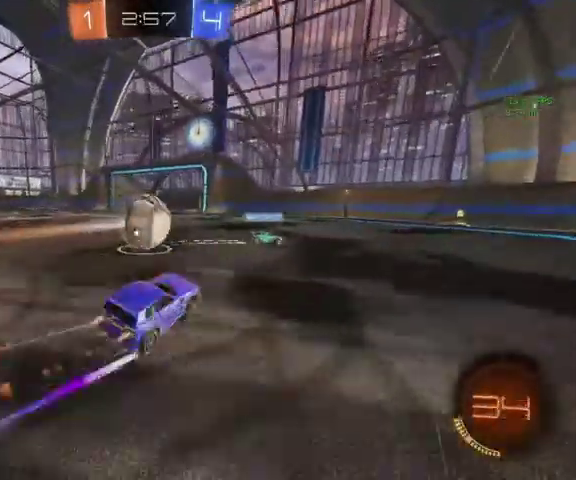
{"buttons": [], "left_stick": "up", "right_stick": "center", "events": [[133, "L3", "up"], [267, "B", "up"], [300, "left_stick", "up-left"], [467, "left_stick", "up"]]}
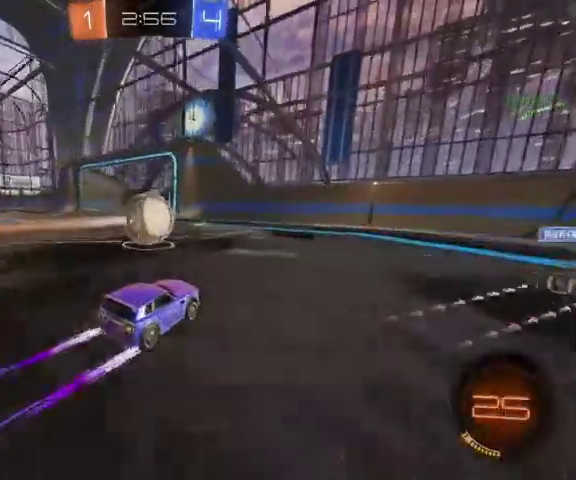
{"buttons": ["B"], "left_stick": "up", "right_stick": "center", "events": [[167, "left_stick", "up-left"], [200, "A", "down"], [200, "R1", "down"], [233, "B", "down"], [233, "left_stick", "down-left"], [333, "left_stick", "center"], [400, "R1", "up"], [433, "A", "up"], [500, "left_stick", "up"]]}
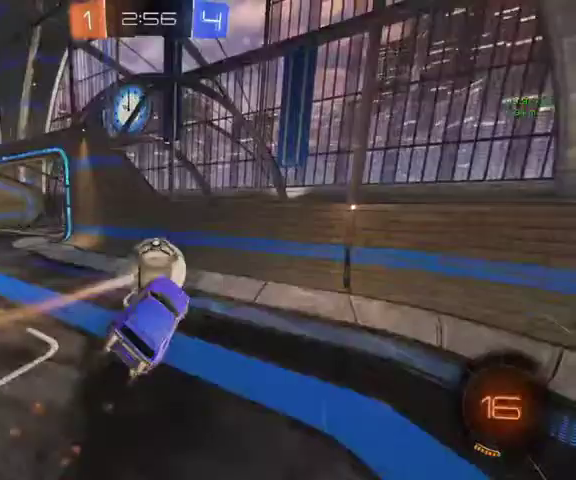
{"buttons": ["L3"], "left_stick": "down-right", "right_stick": "center", "events": [[67, "B", "up"], [200, "L3", "down"], [267, "A", "down"], [300, "left_stick", "down-right"], [400, "A", "up"]]}
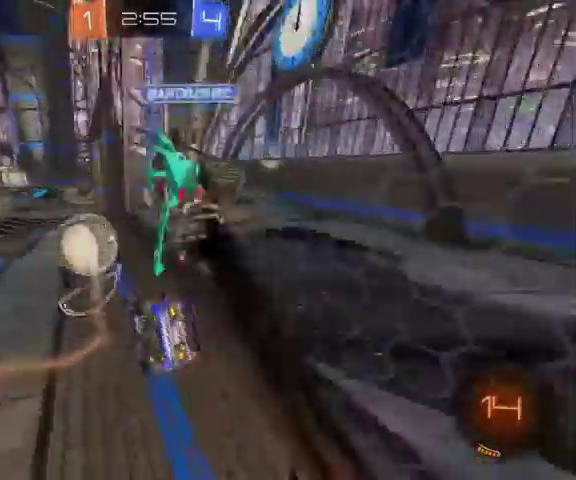
{"buttons": ["L1"], "left_stick": "center", "right_stick": "center", "events": [[300, "L3", "up"], [400, "left_stick", "center"], [433, "L1", "down"]]}
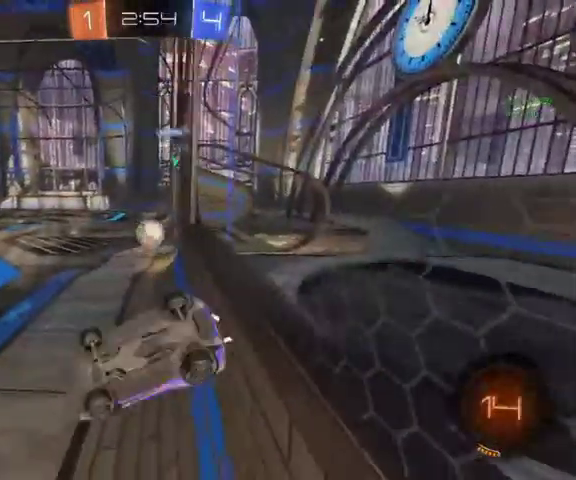
{"buttons": [], "left_stick": "center", "right_stick": "center", "events": [[100, "left_stick", "down"], [233, "L1", "up"], [500, "left_stick", "center"]]}
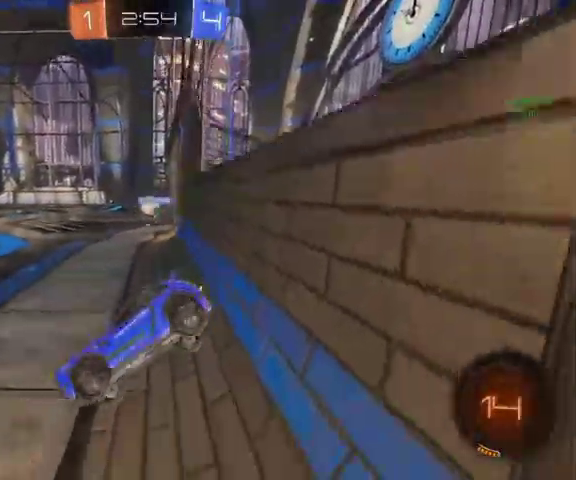
{"buttons": ["B"], "left_stick": "up-left", "right_stick": "center", "events": [[100, "left_stick", "up"], [133, "B", "down"], [133, "Y", "down"], [200, "left_stick", "up-left"], [267, "Y", "up"]]}
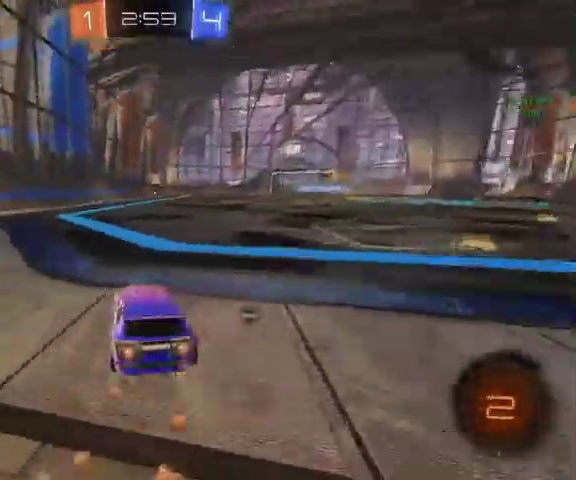
{"buttons": ["B"], "left_stick": "up-right", "right_stick": "center", "events": [[333, "left_stick", "up"], [400, "left_stick", "up-right"]]}